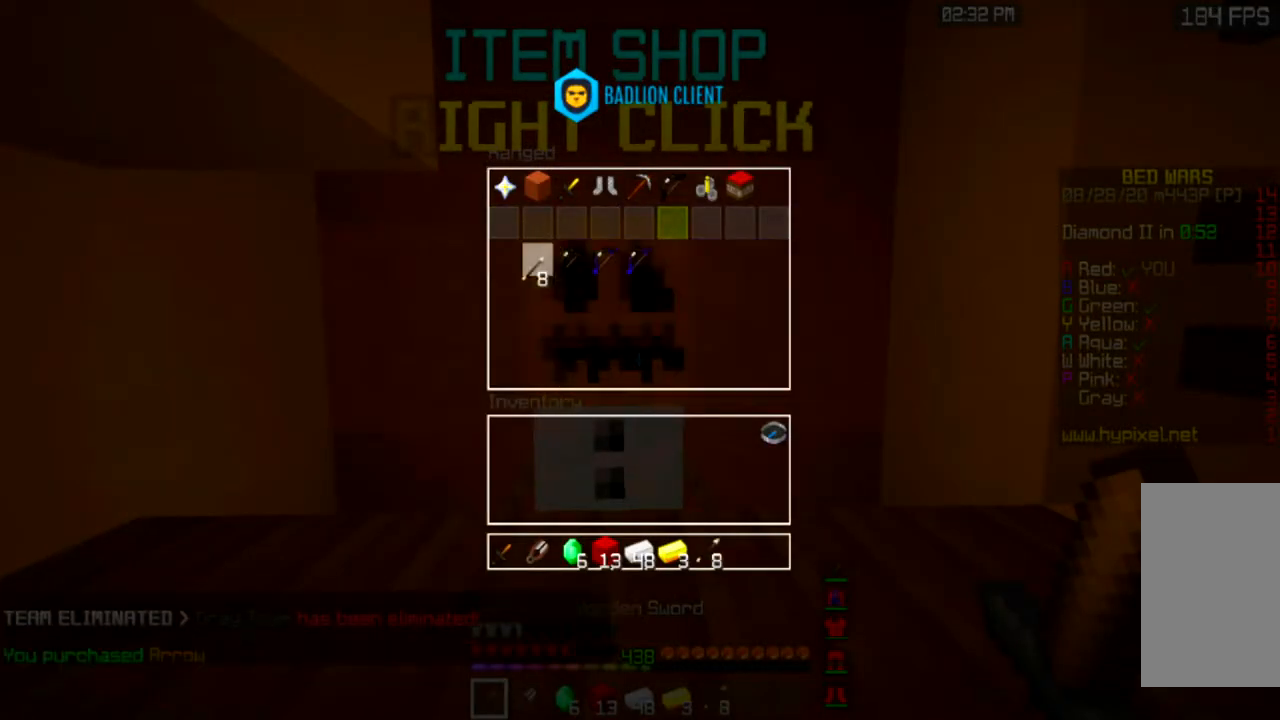
Gameplay with keyboard and mouse; each line is a JSON object with the keys and mouse buttons held at the frame after it. "events" lists presses ("down") and releases ("up") of "a", "d", "s", "space", "w", "mouse_left" and "mouse_right" between this image and that frame as [ms after this image, input, new state], when the widget could be followed in between. "mouse_left", "mouse_right" = the "left", "right" buttons of the "mouse" list. No other keys are recorded. Fast repeated clicks can show as one long hold. Mouse movement is not recorded.
{"keys": [], "mouse": [], "events": []}
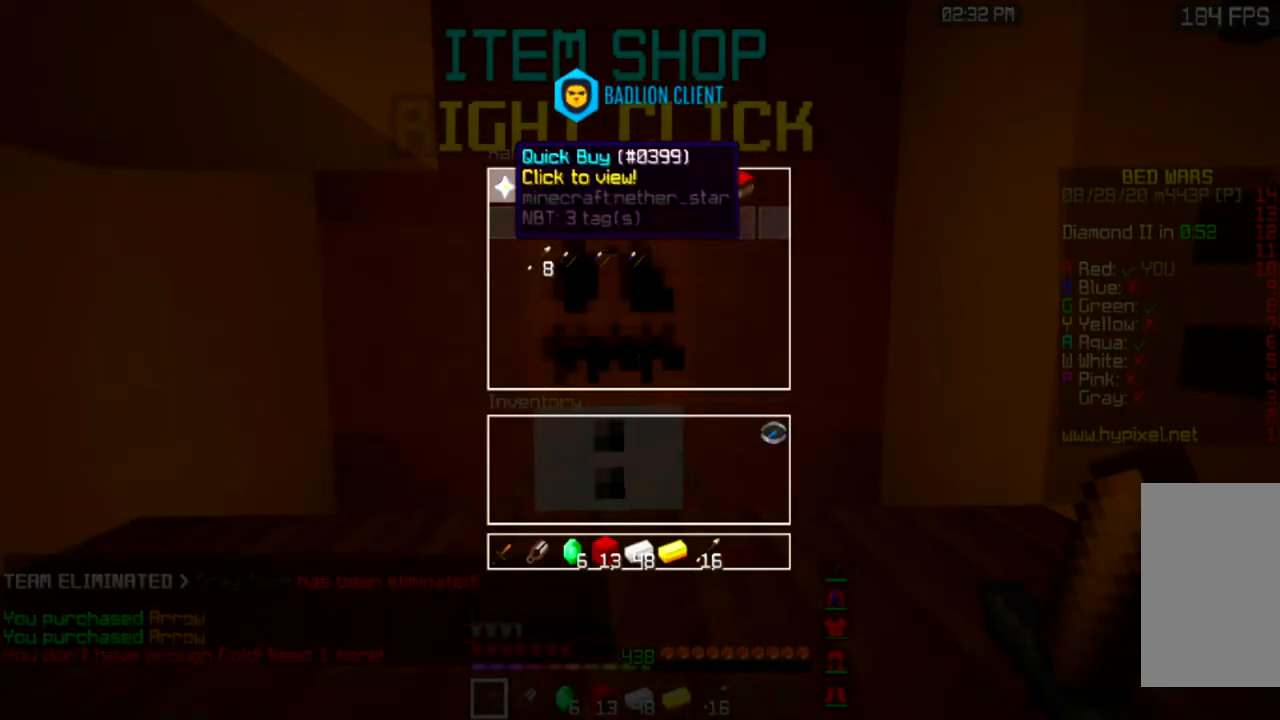
{"keys": [], "mouse": [], "events": []}
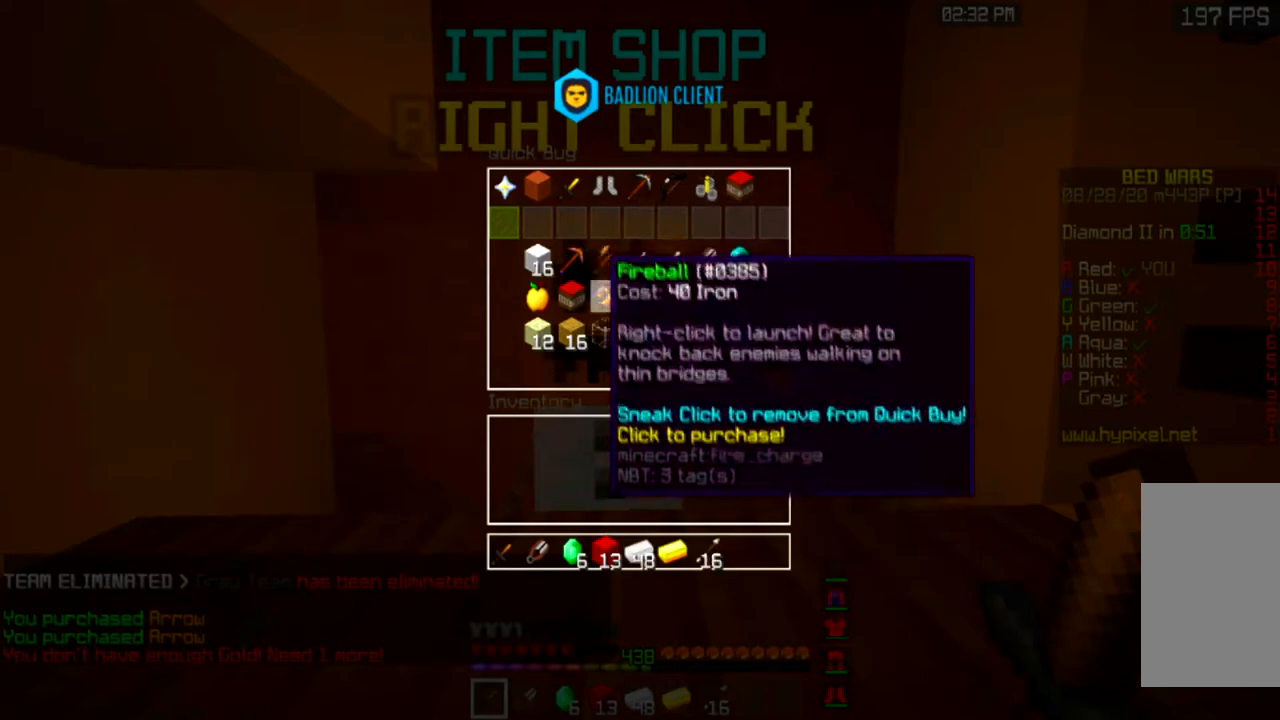
{"keys": [], "mouse": [], "events": []}
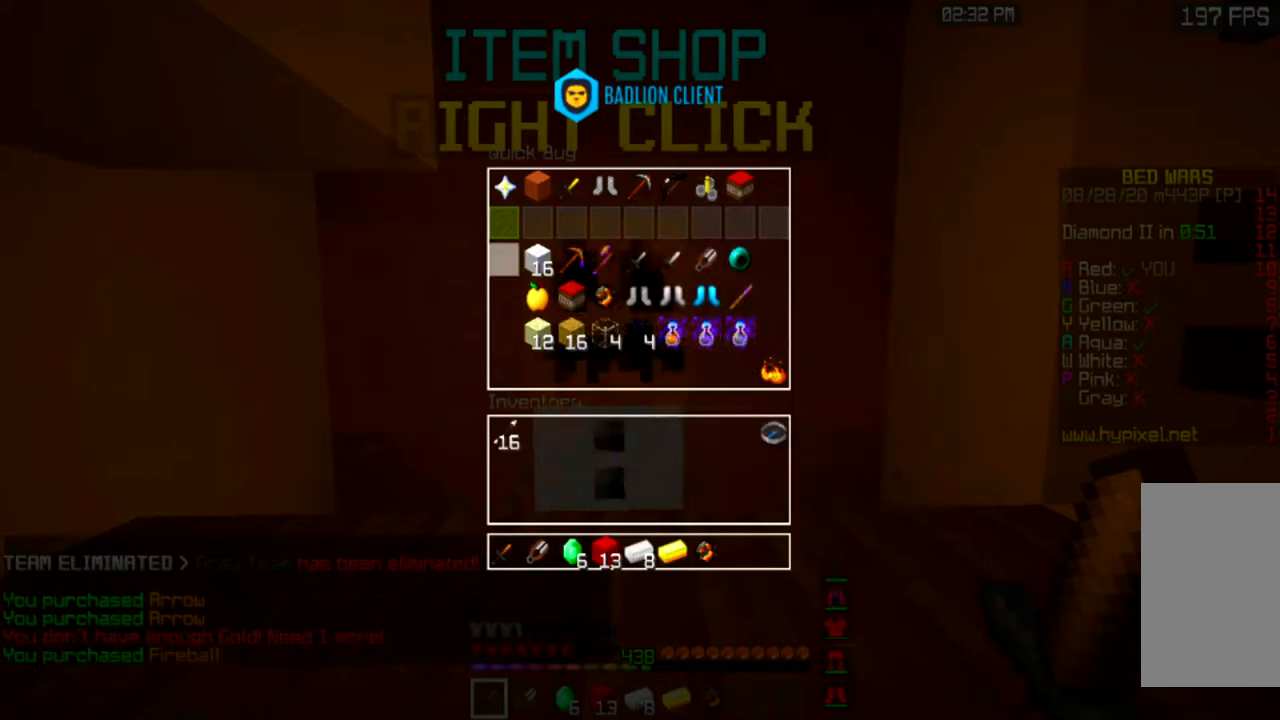
{"keys": [], "mouse": ["left"], "events": [[467, "mouse_left", "down"]]}
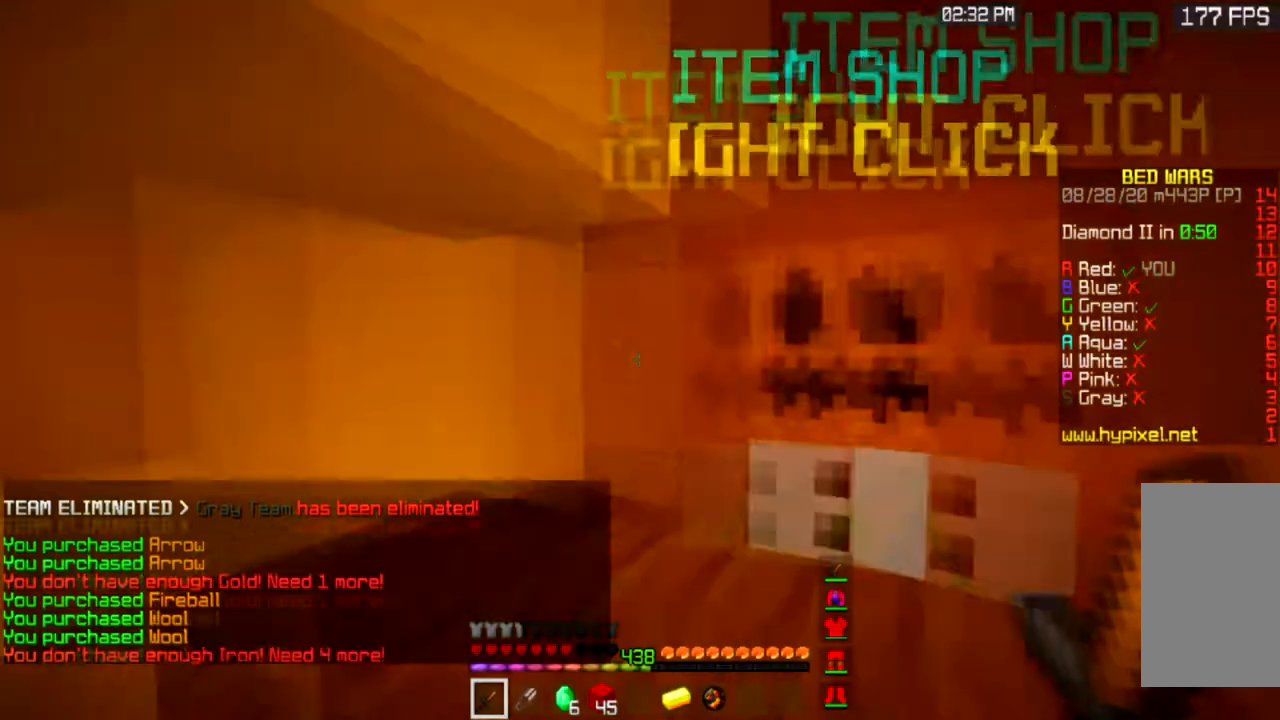
{"keys": ["a", "w"], "mouse": [], "events": [[34, "a", "down"], [67, "w", "down"], [101, "mouse_left", "up"]]}
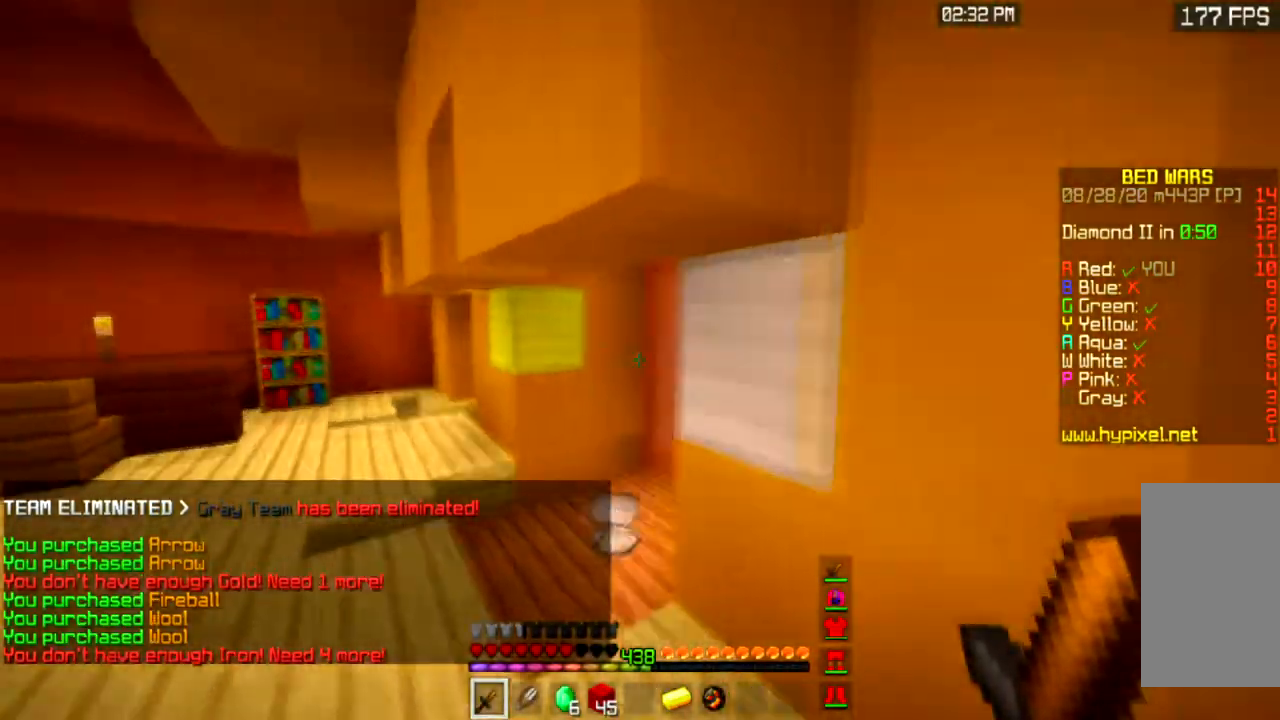
{"keys": ["w"], "mouse": [], "events": [[200, "a", "up"]]}
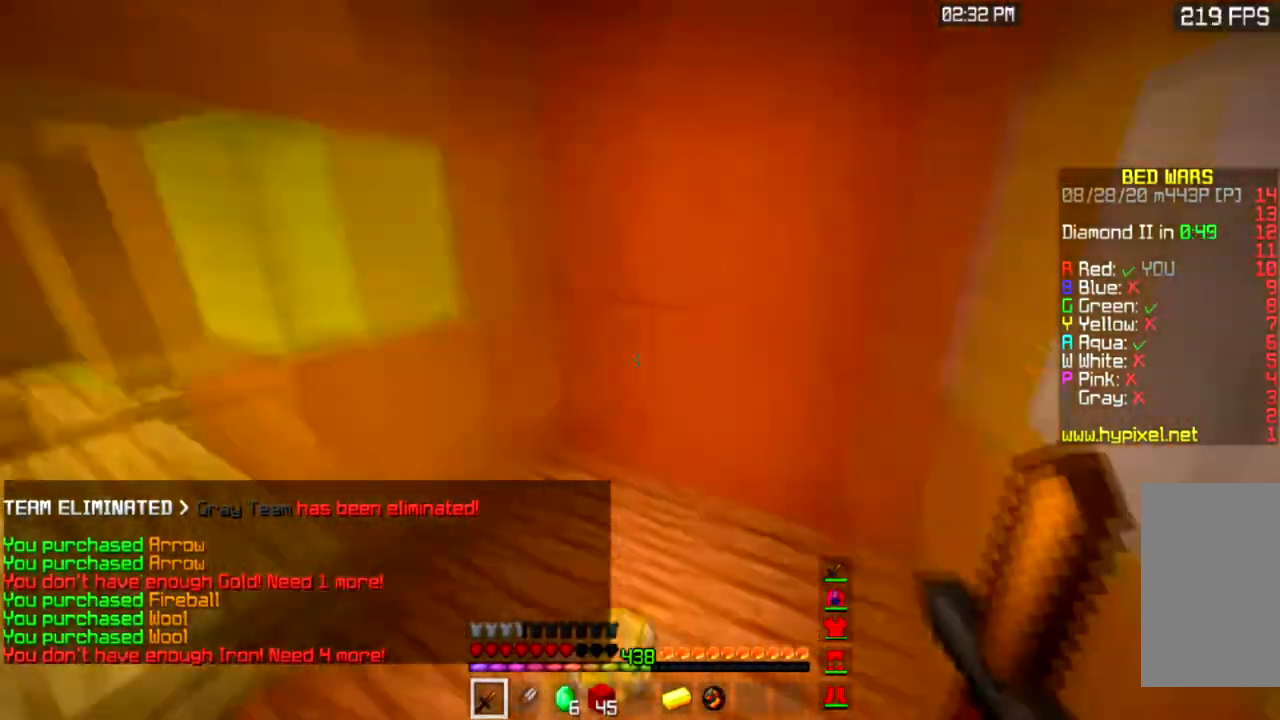
{"keys": ["w"], "mouse": [], "events": []}
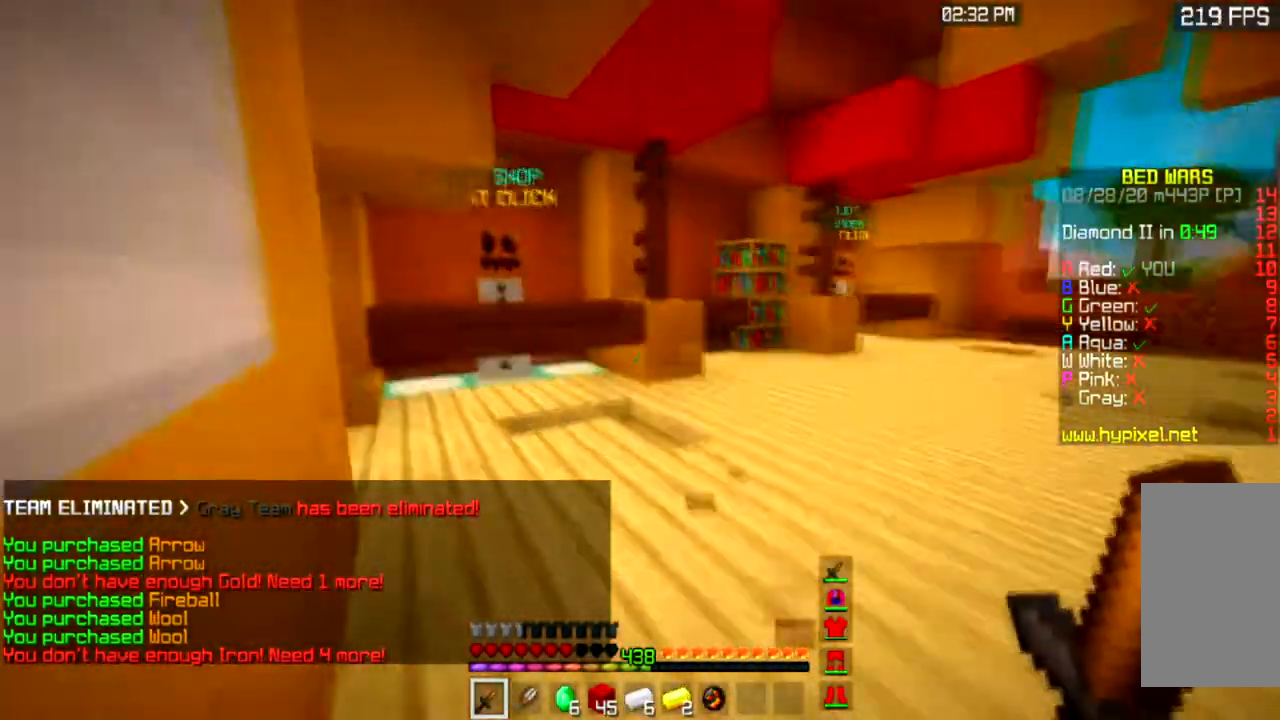
{"keys": ["w"], "mouse": [], "events": []}